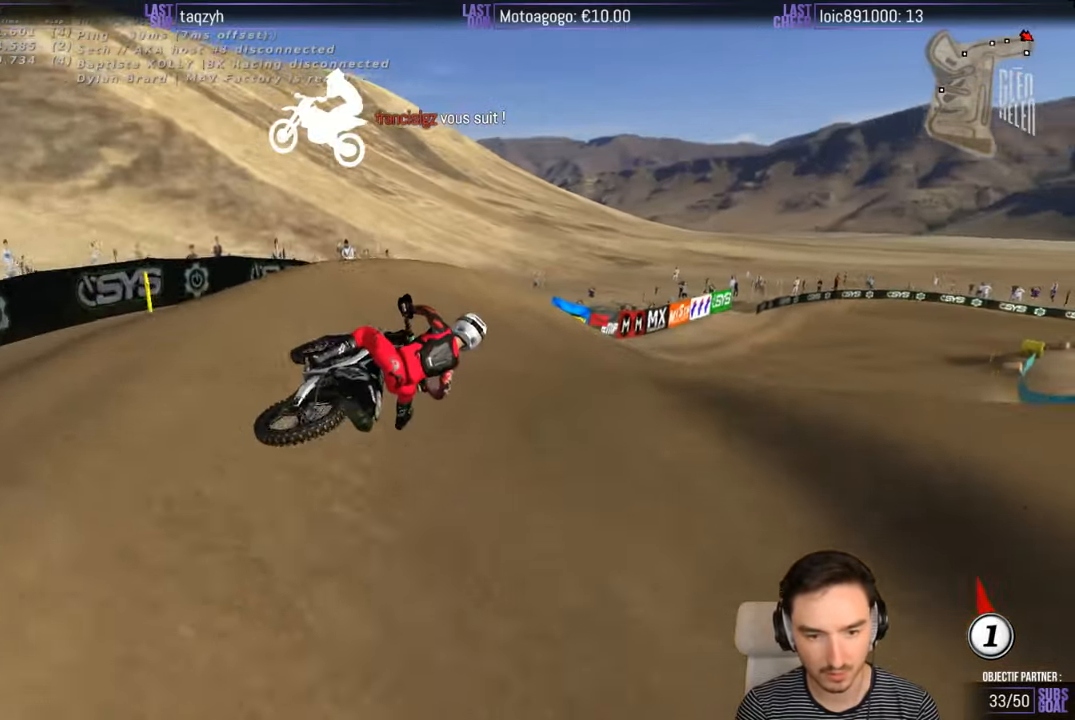
Gameplay with a controller (Xbox layout); each line is a JSON object with the inputs held at the frame after it. "events" lists button and stick changes between this image and that frame as [ms after this image, input, new state], when the widget could be followed in between. Not read: L1 L3 R3.
{"buttons": ["R2"], "left_stick": "center", "right_stick": "center", "events": [[34, "R2", "down"], [84, "left_stick", "center"], [234, "left_stick", "left"], [467, "left_stick", "center"]]}
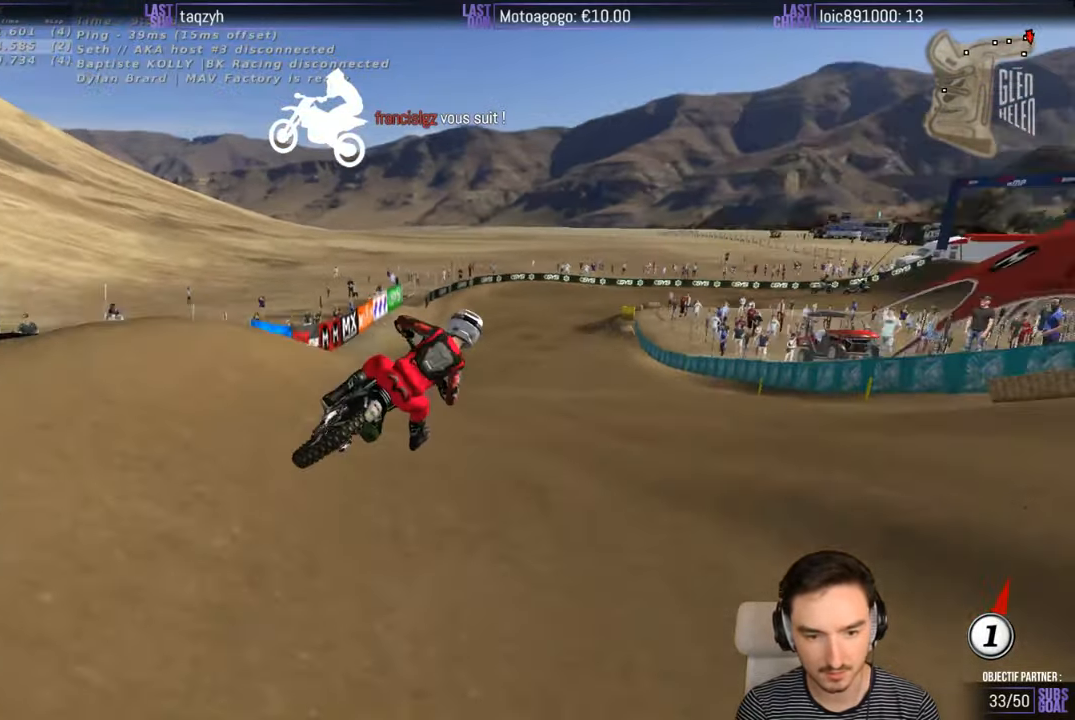
{"buttons": ["R2"], "left_stick": "center", "right_stick": "center", "events": [[34, "B", "down"], [134, "B", "up"], [184, "left_stick", "left"], [384, "left_stick", "center"]]}
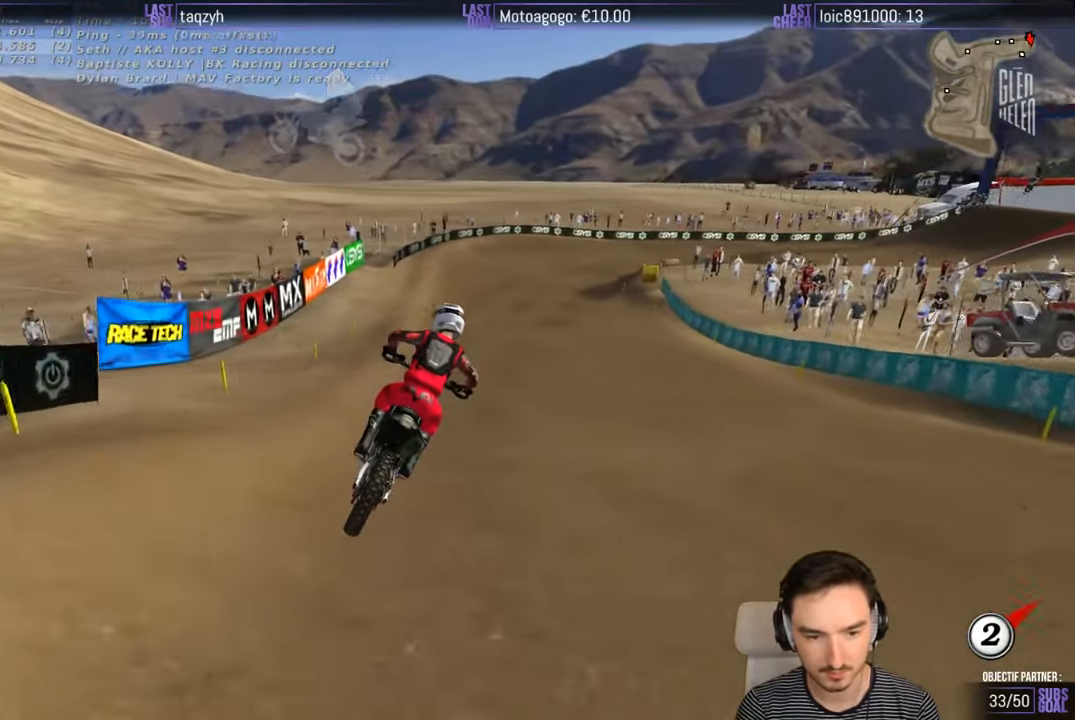
{"buttons": [], "left_stick": "center", "right_stick": "center", "events": [[250, "R2", "up"]]}
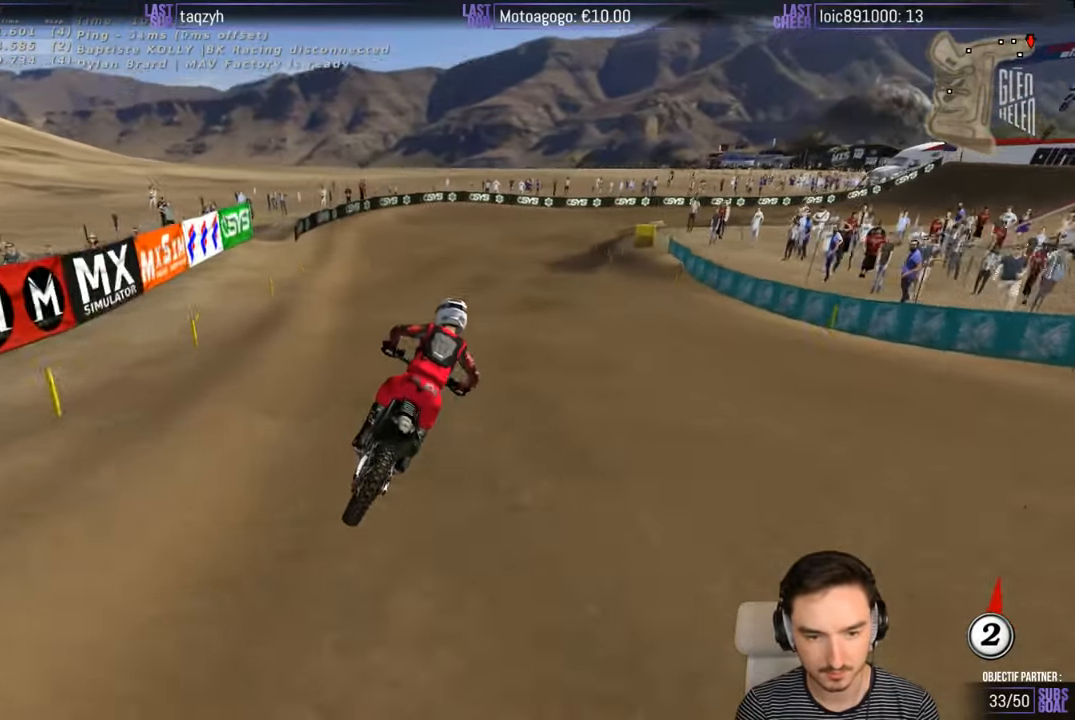
{"buttons": [], "left_stick": "center", "right_stick": "center", "events": [[400, "R2", "down"], [450, "R2", "up"]]}
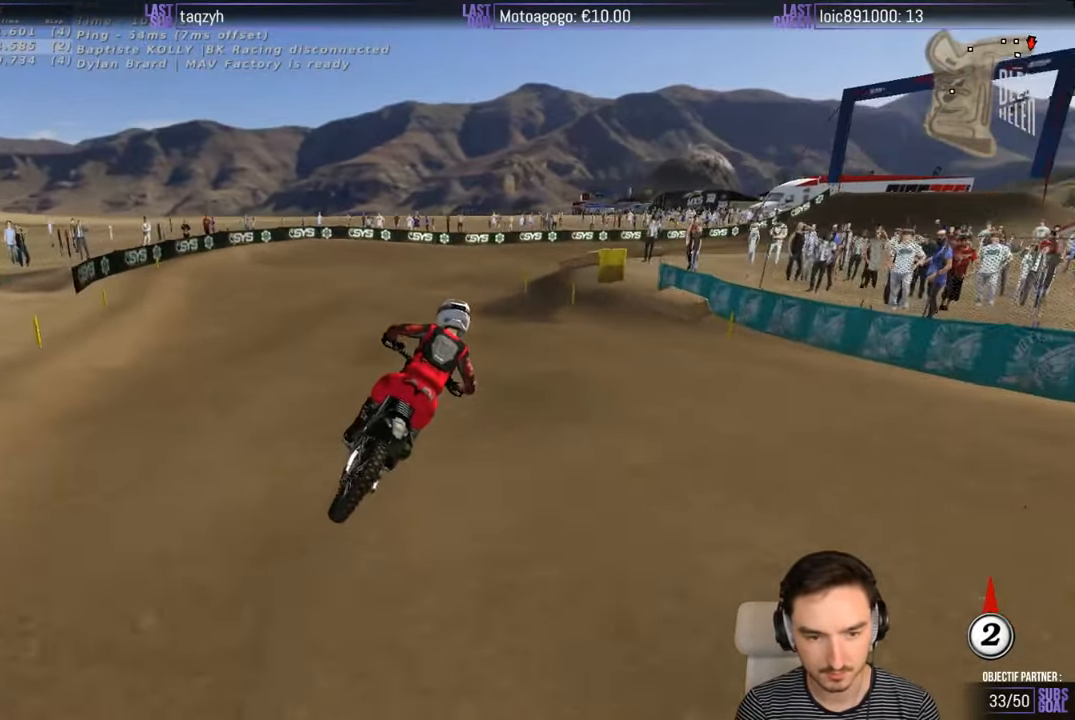
{"buttons": [], "left_stick": "center", "right_stick": "center", "events": [[67, "R2", "down"], [200, "R2", "up"], [334, "R2", "down"], [434, "R2", "up"]]}
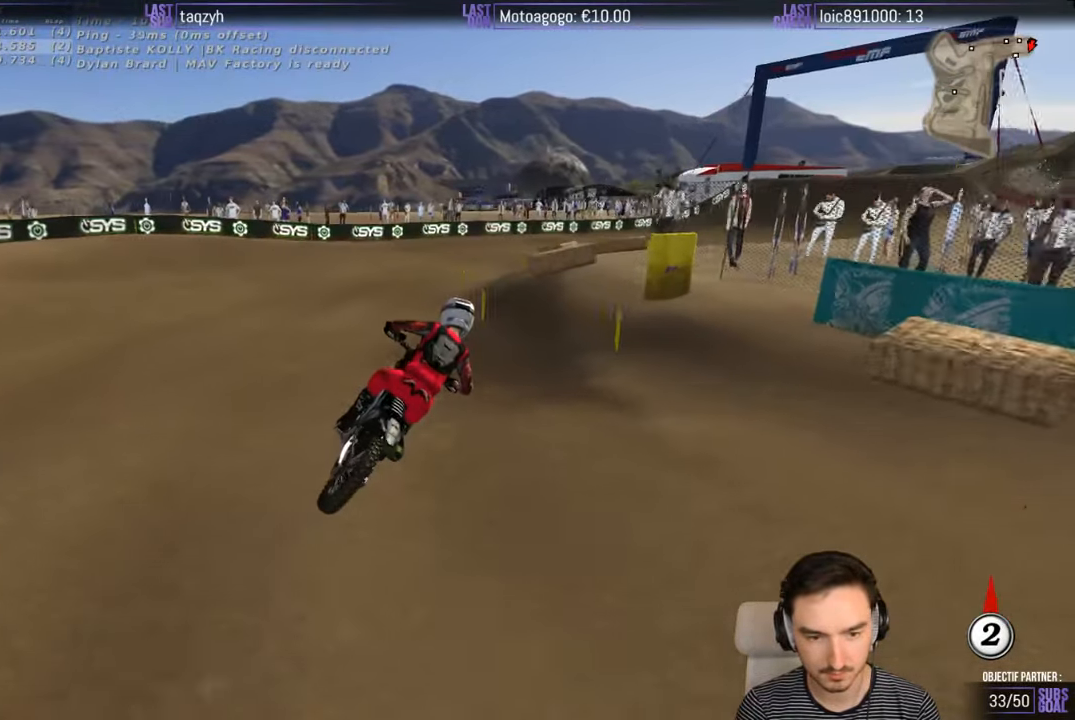
{"buttons": ["R2"], "left_stick": "down", "right_stick": "center", "events": [[150, "R2", "down"], [234, "R2", "up"], [367, "R2", "down"], [367, "left_stick", "down"]]}
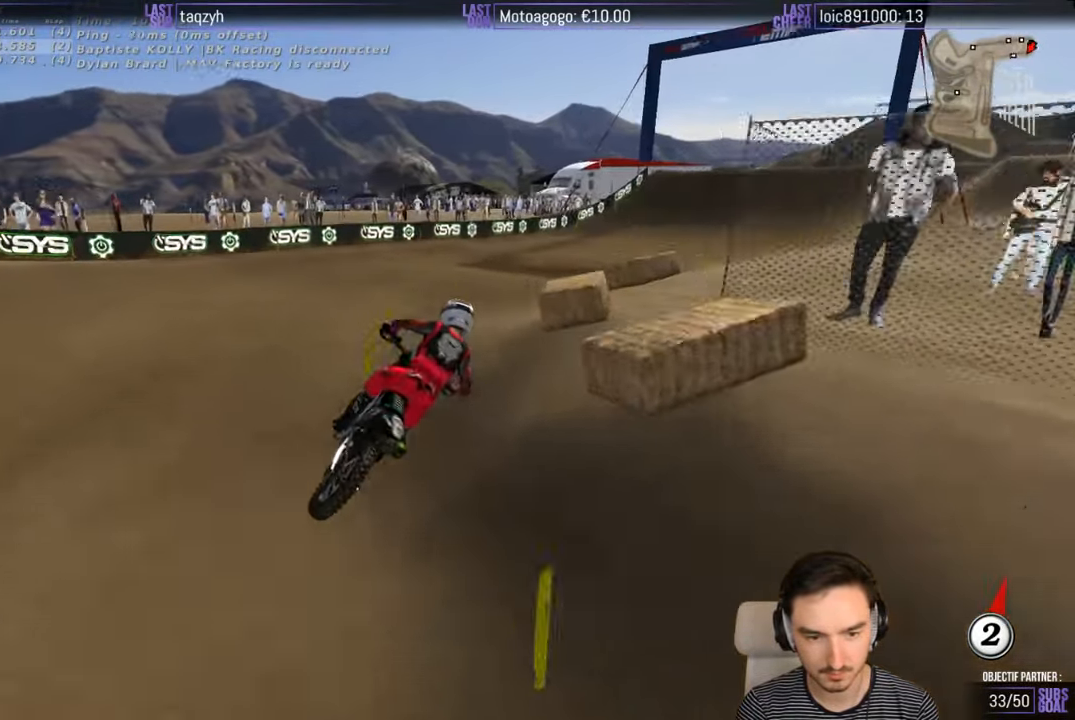
{"buttons": ["R2"], "left_stick": "down", "right_stick": "center", "events": [[34, "R2", "up"], [234, "R2", "down"]]}
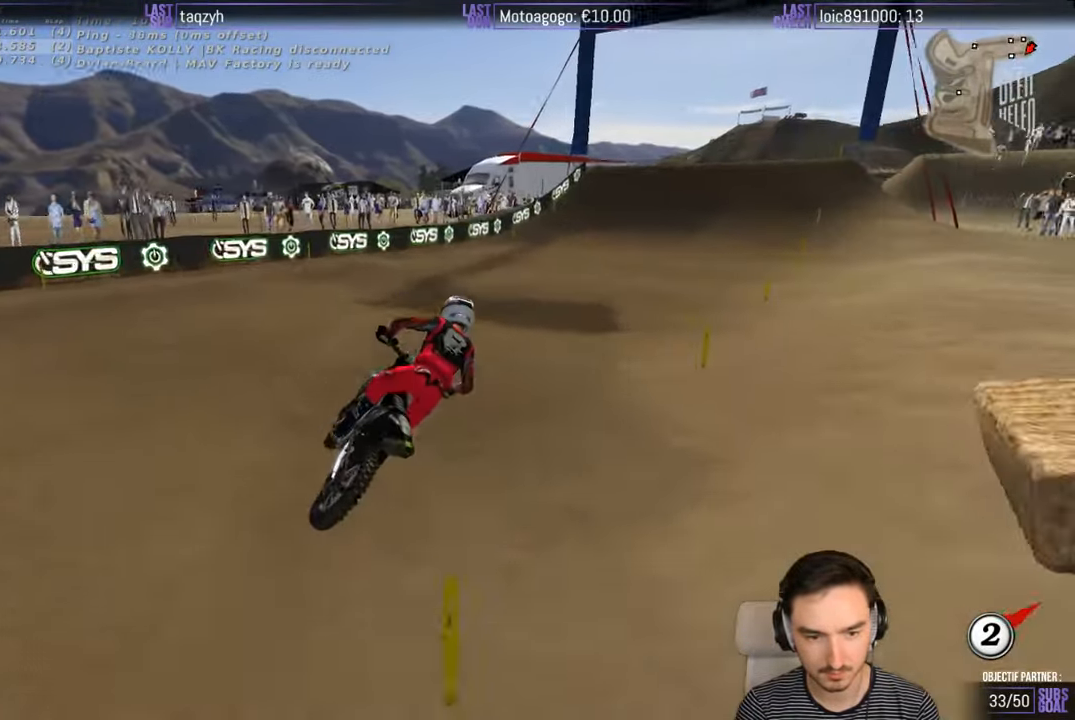
{"buttons": ["R2"], "left_stick": "center", "right_stick": "center", "events": [[34, "left_stick", "center"], [200, "left_stick", "down-left"], [500, "left_stick", "center"]]}
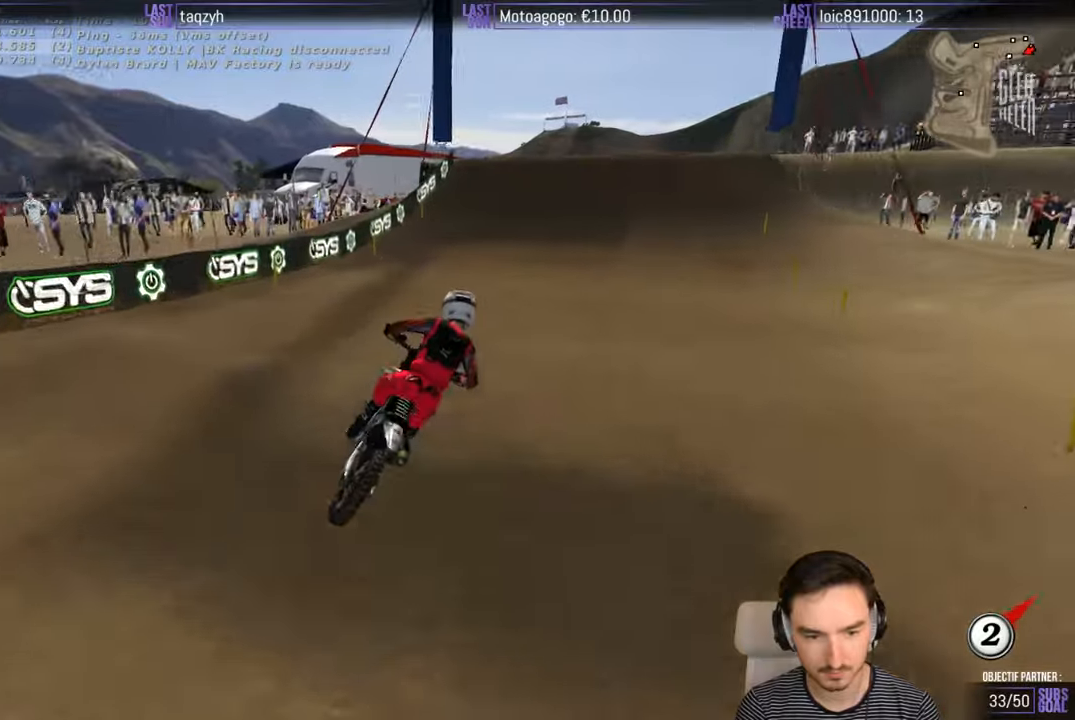
{"buttons": ["R2"], "left_stick": "down-left", "right_stick": "center", "events": [[216, "left_stick", "down-left"]]}
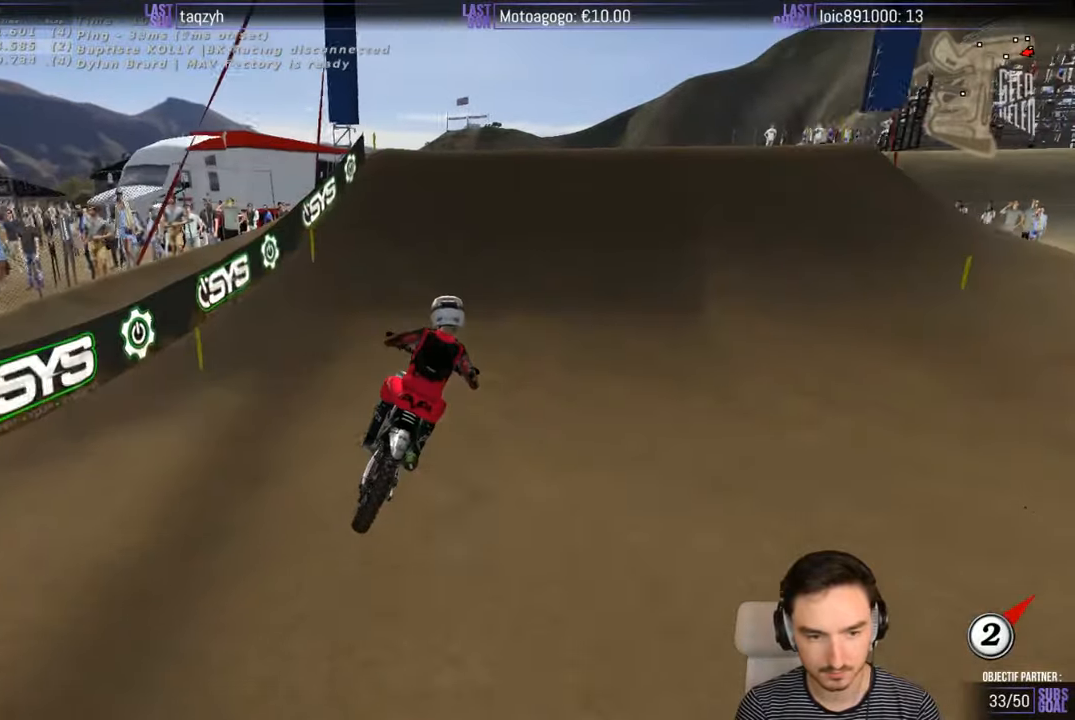
{"buttons": ["R2"], "left_stick": "down", "right_stick": "center", "events": [[250, "left_stick", "center"], [450, "left_stick", "down"]]}
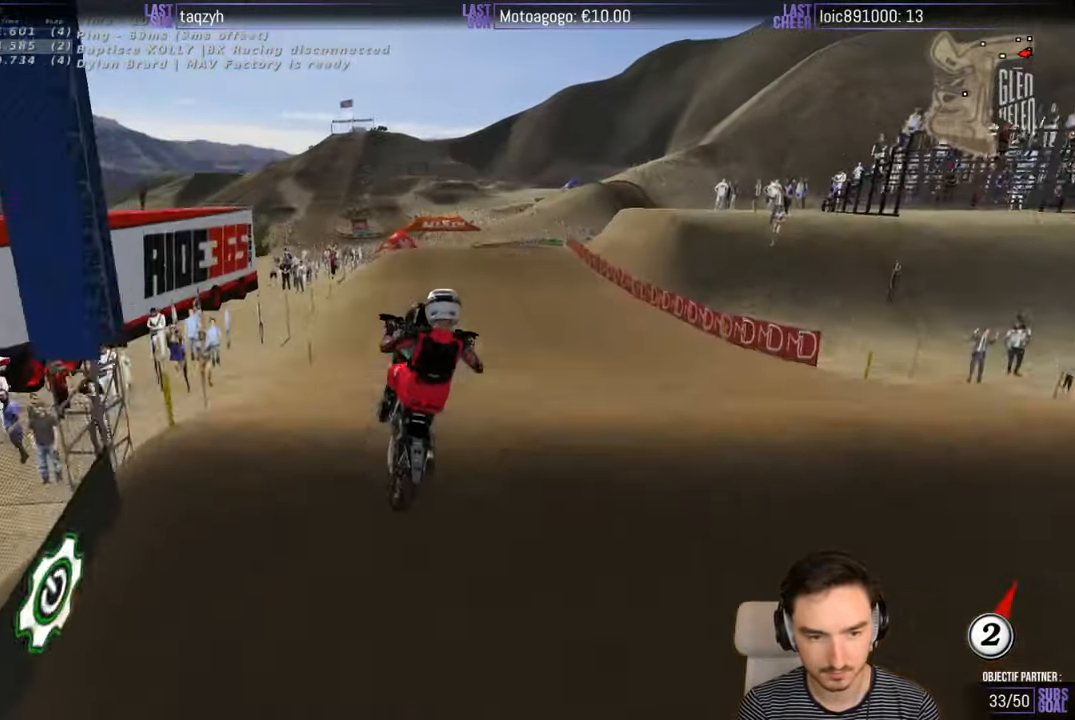
{"buttons": [], "left_stick": "up-left", "right_stick": "center", "events": [[200, "R2", "up"], [200, "left_stick", "center"], [366, "left_stick", "up-right"], [466, "left_stick", "up-left"]]}
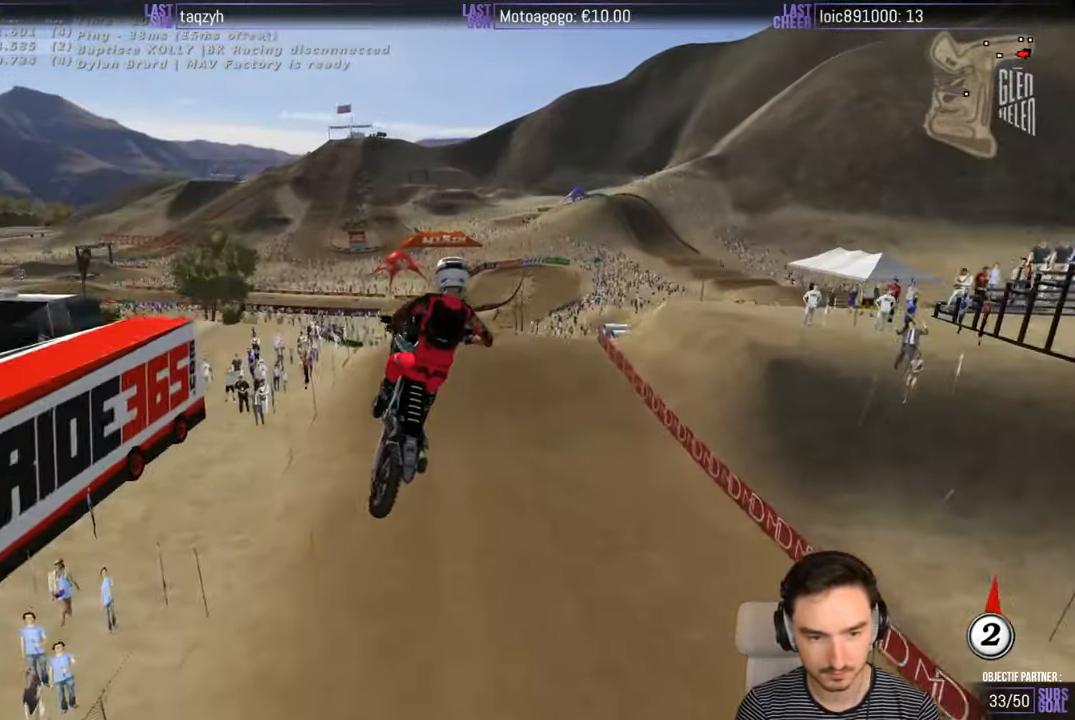
{"buttons": [], "left_stick": "down-right", "right_stick": "center", "events": [[33, "left_stick", "left"], [300, "left_stick", "down"], [400, "left_stick", "down-right"]]}
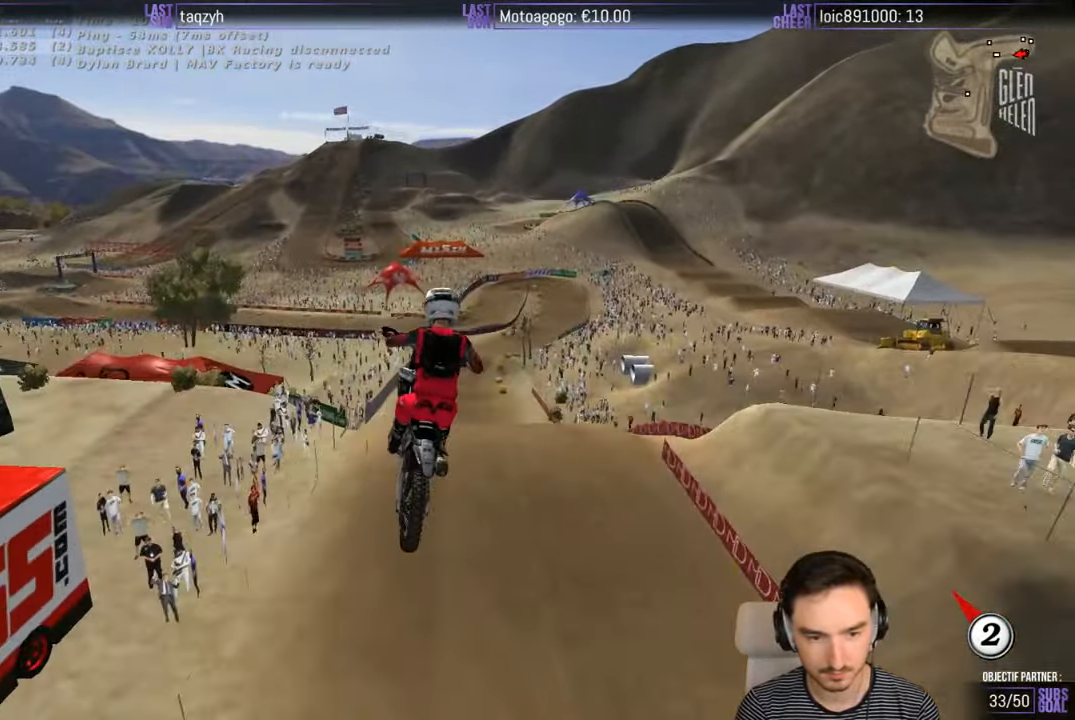
{"buttons": [], "left_stick": "down-right", "right_stick": "center", "events": [[100, "left_stick", "down"], [300, "left_stick", "down-right"]]}
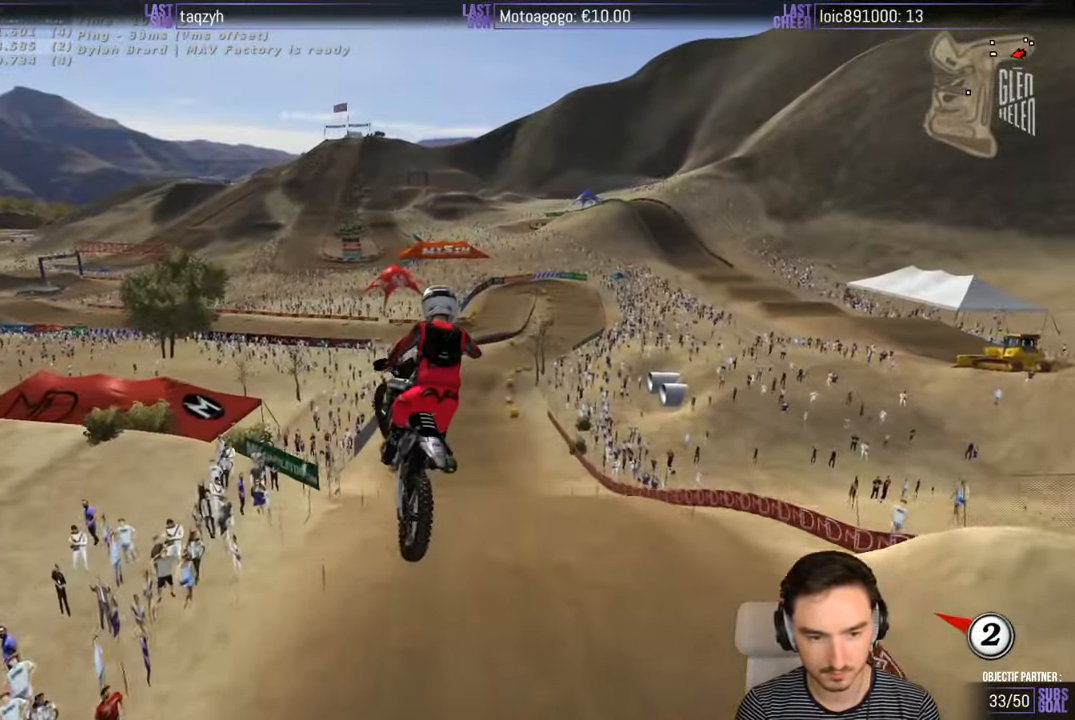
{"buttons": [], "left_stick": "down-left", "right_stick": "center", "events": [[300, "left_stick", "down-left"]]}
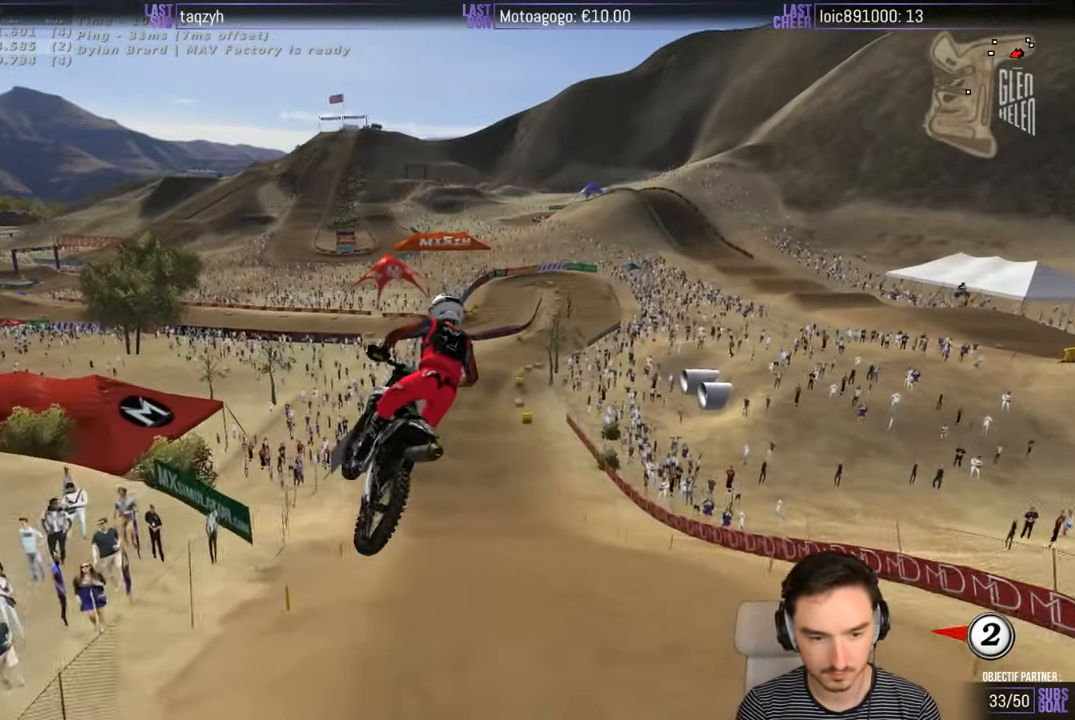
{"buttons": ["R2"], "left_stick": "center", "right_stick": "center", "events": [[166, "R2", "down"], [200, "left_stick", "center"], [233, "B", "down"], [333, "B", "up"]]}
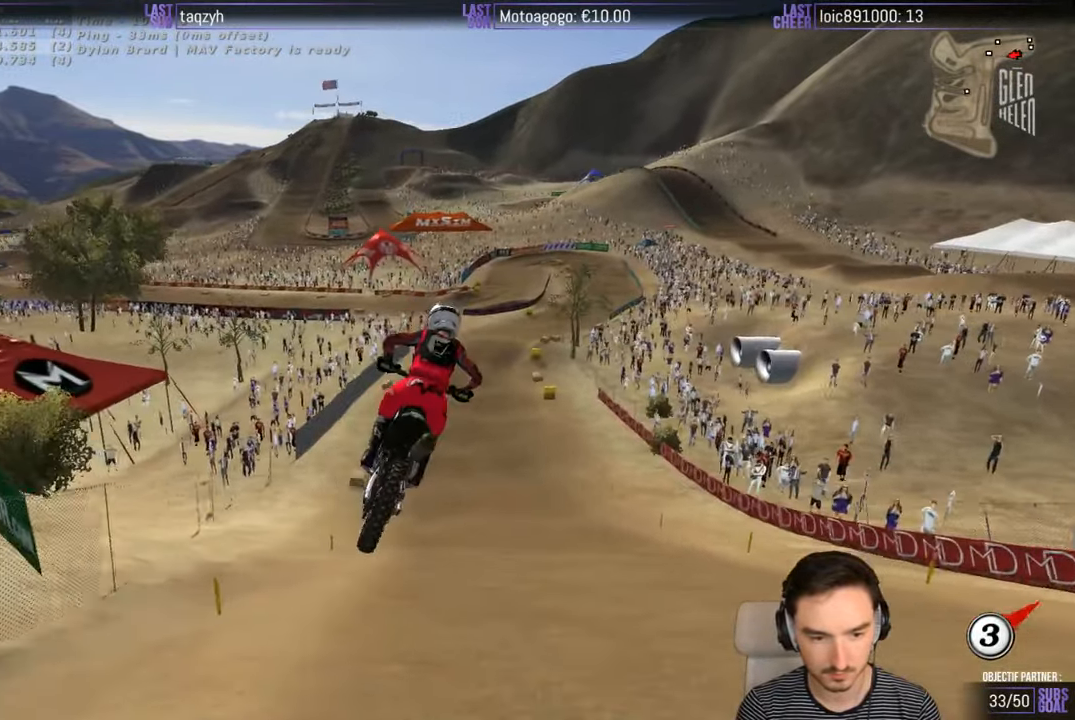
{"buttons": ["R2"], "left_stick": "center", "right_stick": "center", "events": []}
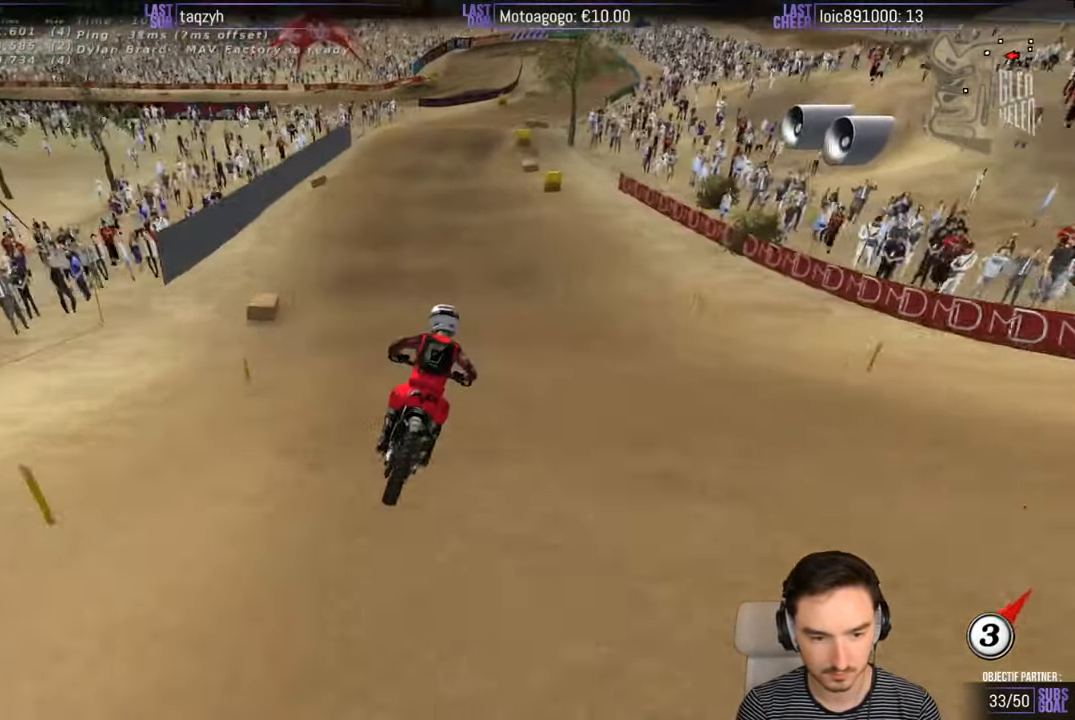
{"buttons": [], "left_stick": "center", "right_stick": "center", "events": [[100, "R2", "up"]]}
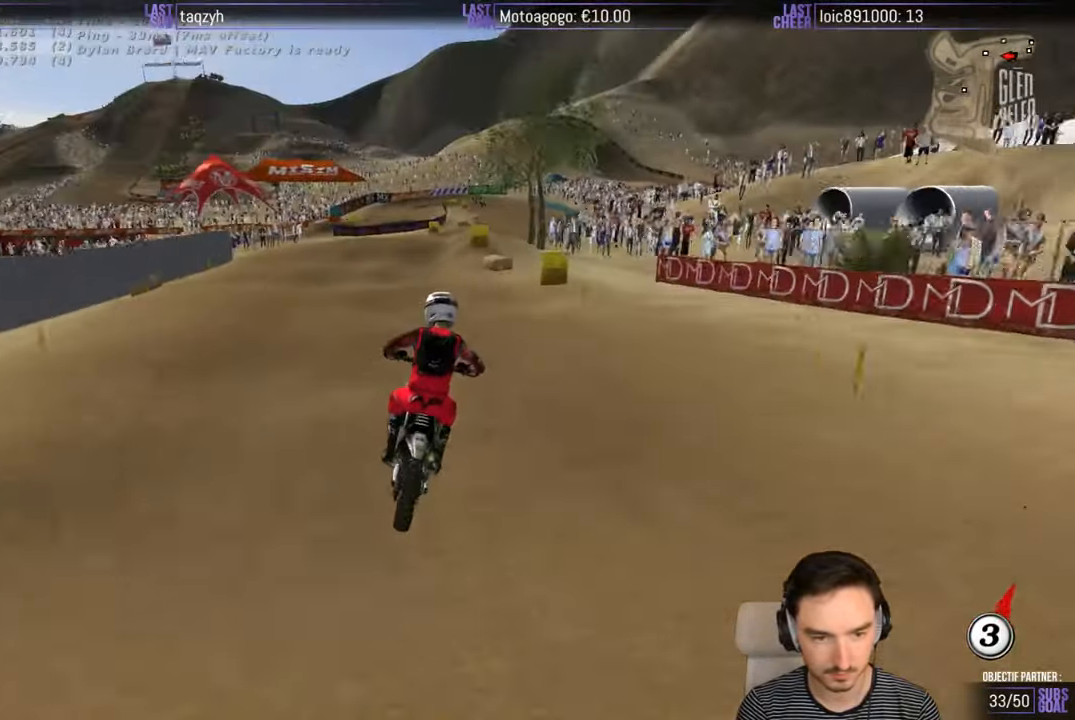
{"buttons": [], "left_stick": "center", "right_stick": "center", "events": []}
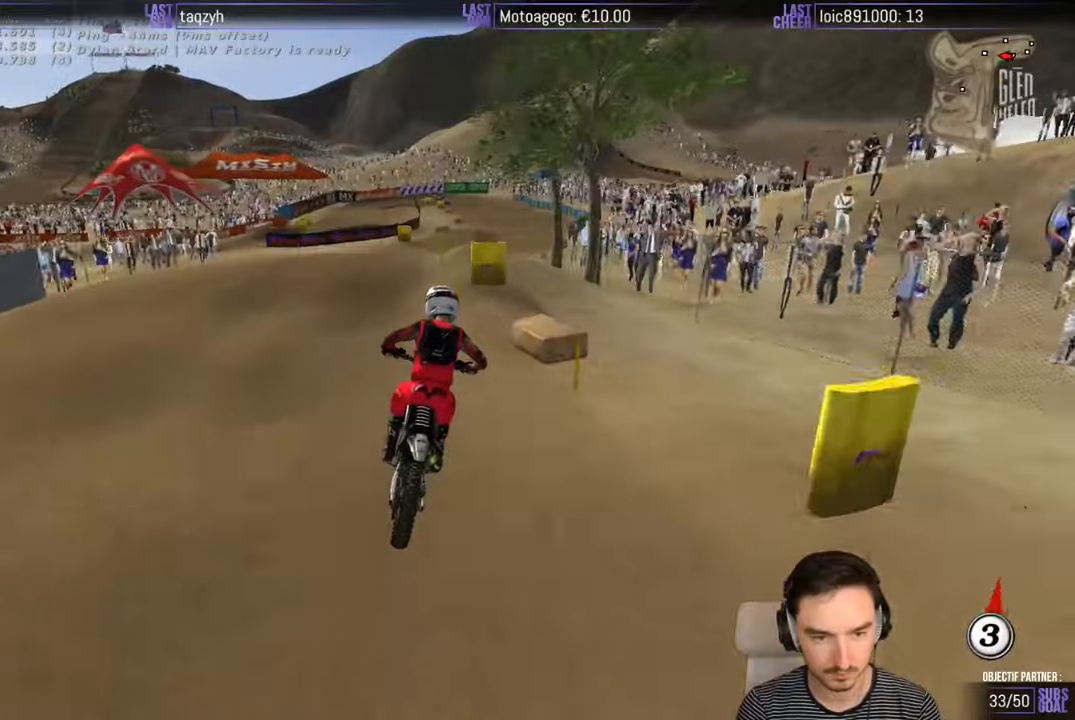
{"buttons": ["R2"], "left_stick": "down", "right_stick": "center", "events": [[350, "left_stick", "down-left"], [400, "R2", "down"], [400, "left_stick", "down"]]}
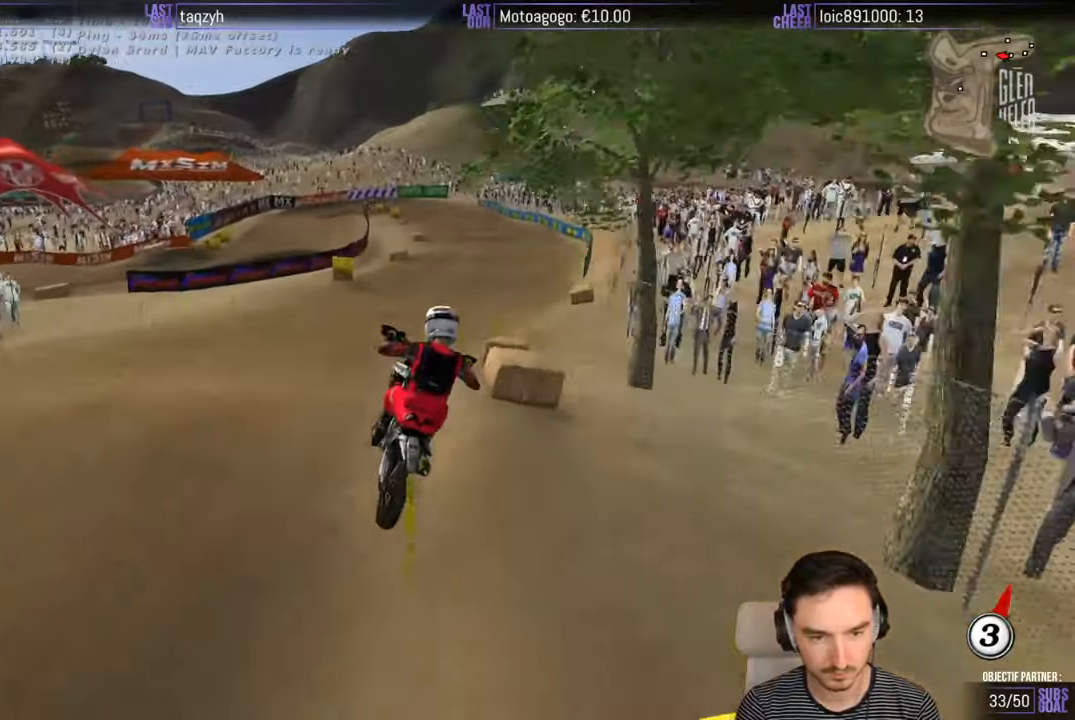
{"buttons": [], "left_stick": "down-left", "right_stick": "center", "events": [[200, "R2", "up"], [400, "left_stick", "down-left"]]}
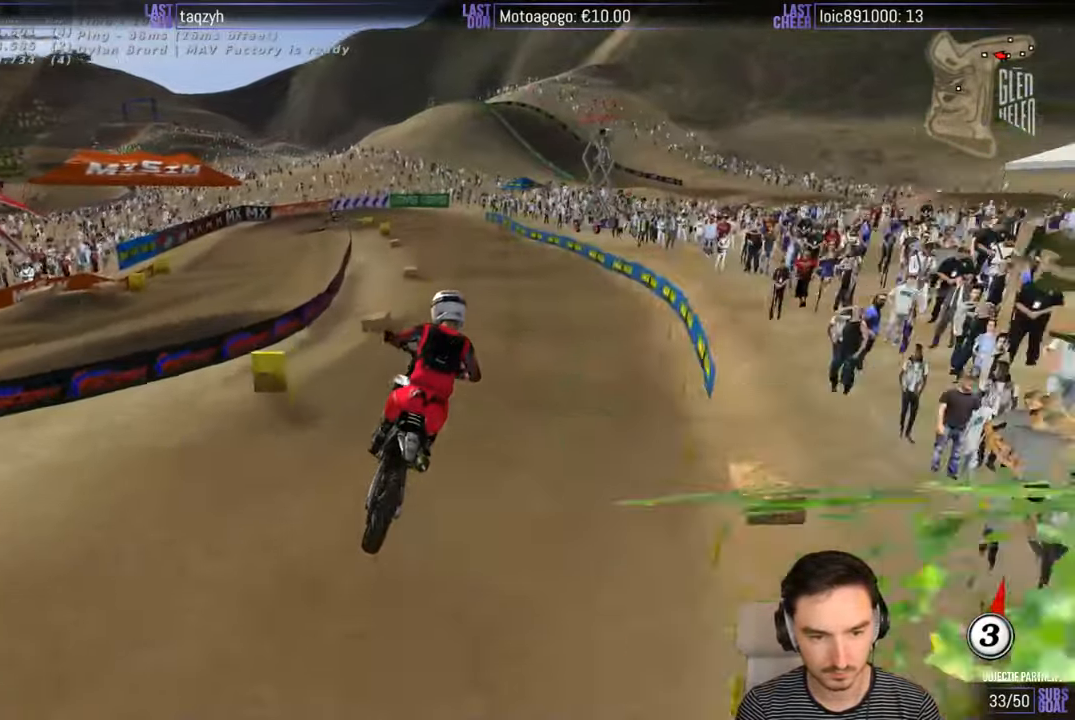
{"buttons": [], "left_stick": "down-left", "right_stick": "center", "events": [[200, "left_stick", "center"], [300, "R2", "down"], [467, "left_stick", "down-left"], [500, "R2", "up"]]}
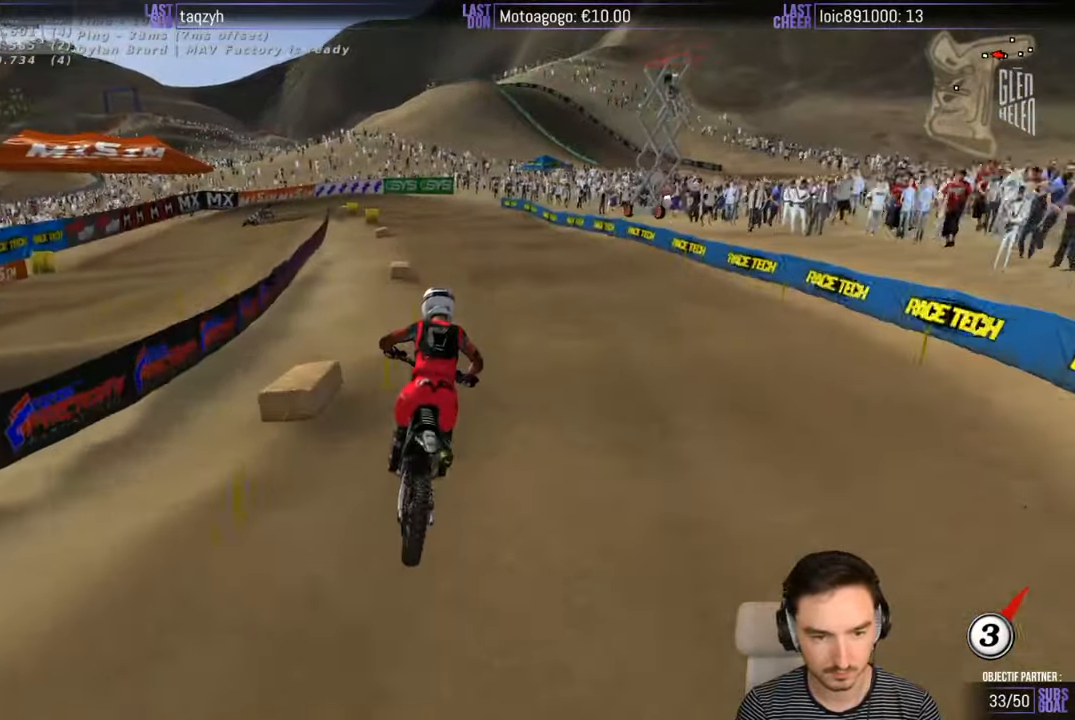
{"buttons": [], "left_stick": "down", "right_stick": "center", "events": [[200, "R2", "down"], [200, "left_stick", "down"], [300, "R2", "up"], [417, "X", "down"], [500, "X", "up"]]}
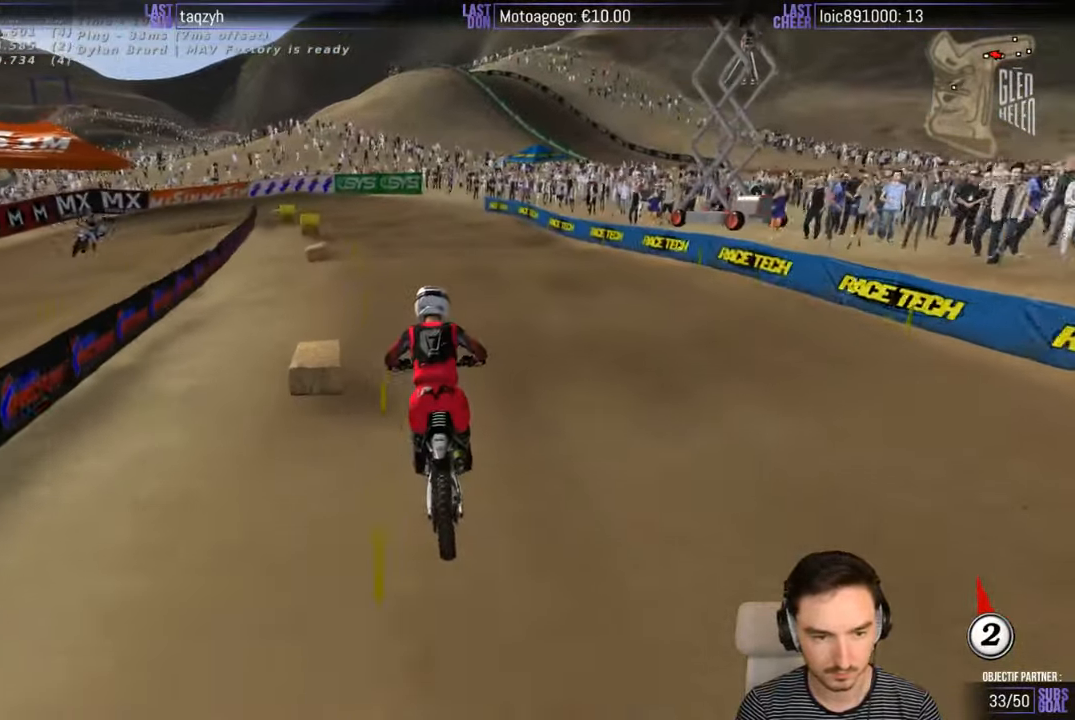
{"buttons": [], "left_stick": "down-left", "right_stick": "center", "events": [[83, "left_stick", "down-left"], [100, "X", "down"], [167, "X", "up"], [217, "X", "down"], [267, "L2", "down"], [367, "X", "up"], [500, "L2", "up"]]}
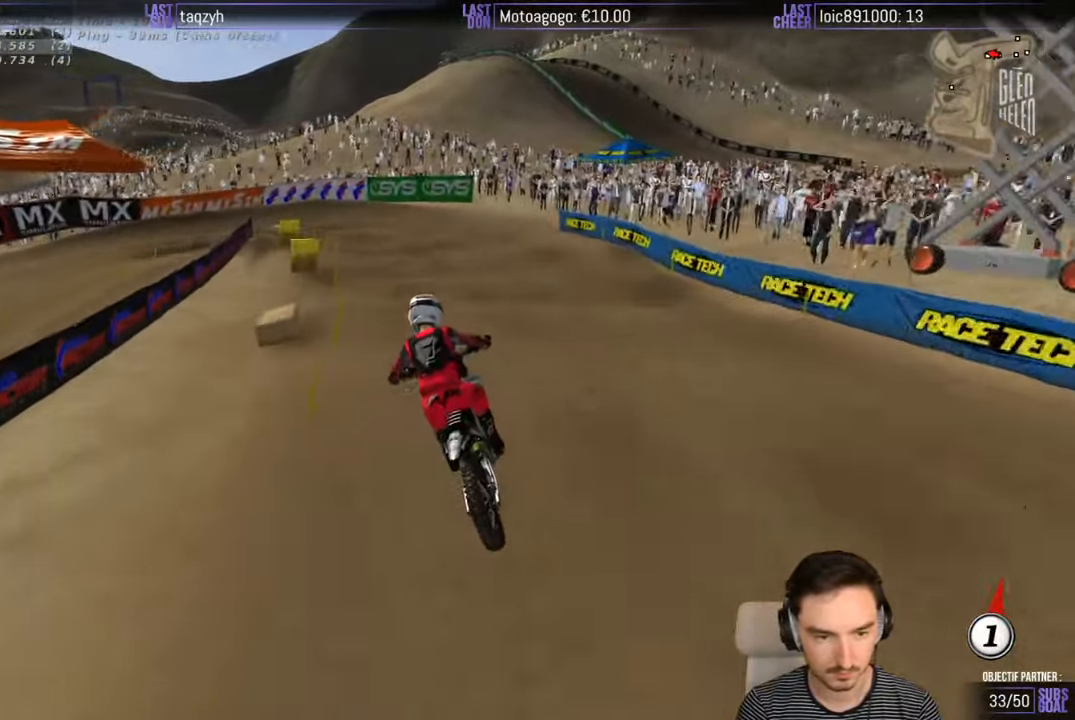
{"buttons": [], "left_stick": "center", "right_stick": "center", "events": [[17, "left_stick", "center"]]}
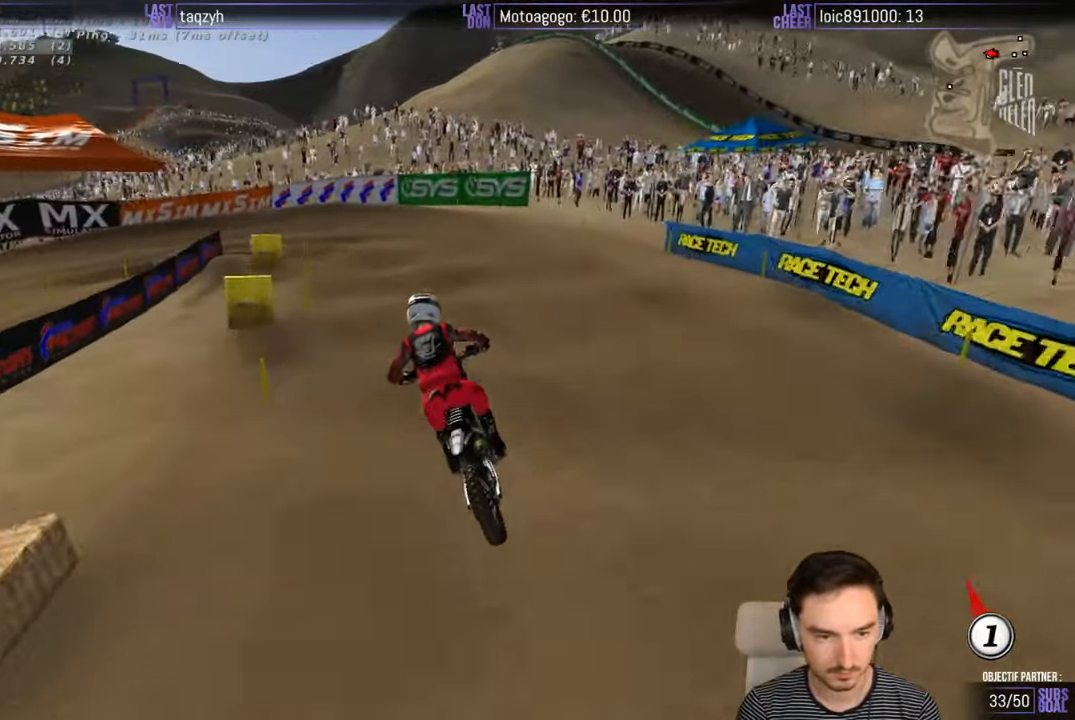
{"buttons": [], "left_stick": "down", "right_stick": "center", "events": [[167, "left_stick", "down"]]}
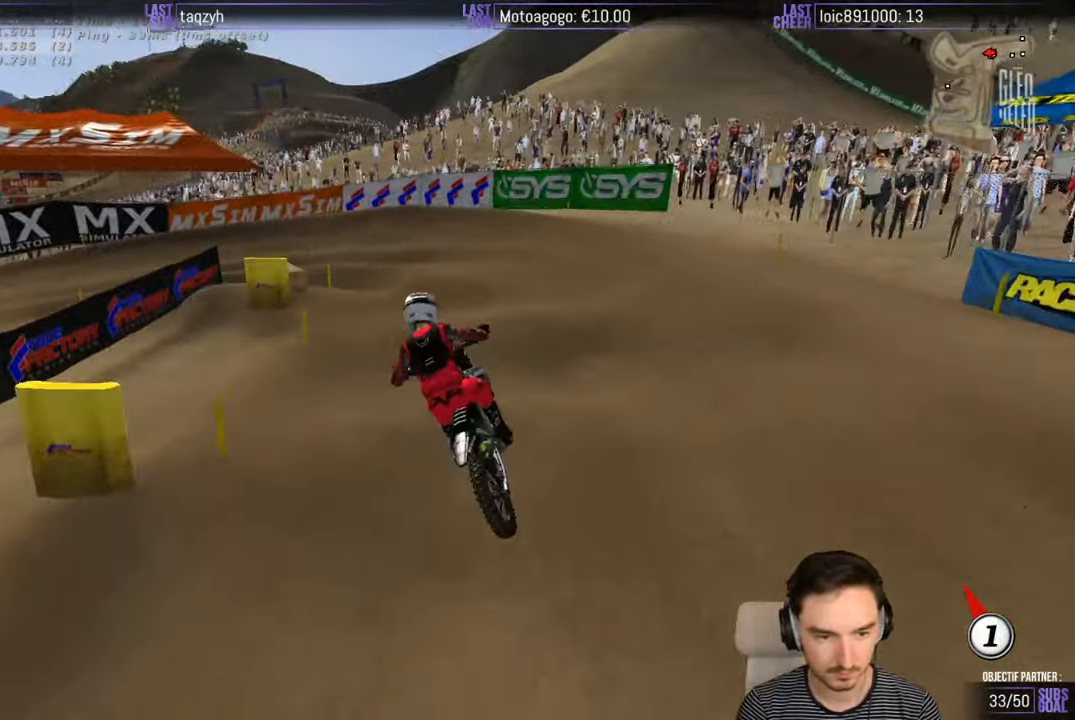
{"buttons": [], "left_stick": "down", "right_stick": "center", "events": [[17, "left_stick", "center"], [133, "left_stick", "down"], [267, "X", "down"], [367, "X", "up"]]}
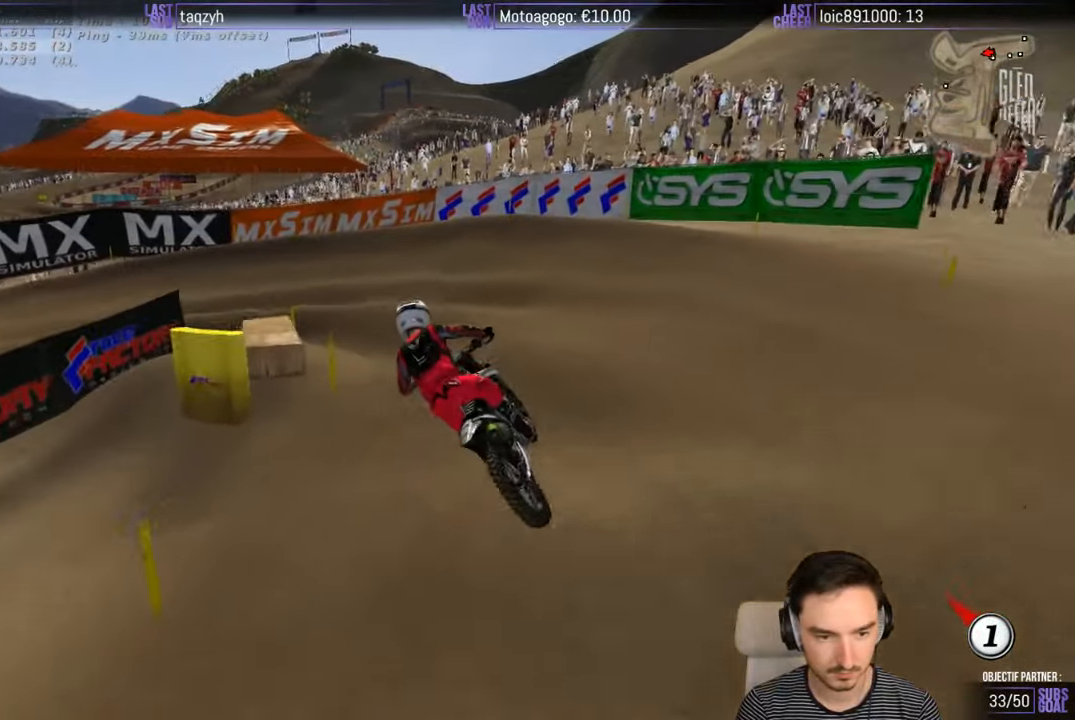
{"buttons": ["L2"], "left_stick": "down-left", "right_stick": "center", "events": [[200, "left_stick", "down-left"], [367, "L2", "down"], [383, "A", "down"], [467, "A", "up"]]}
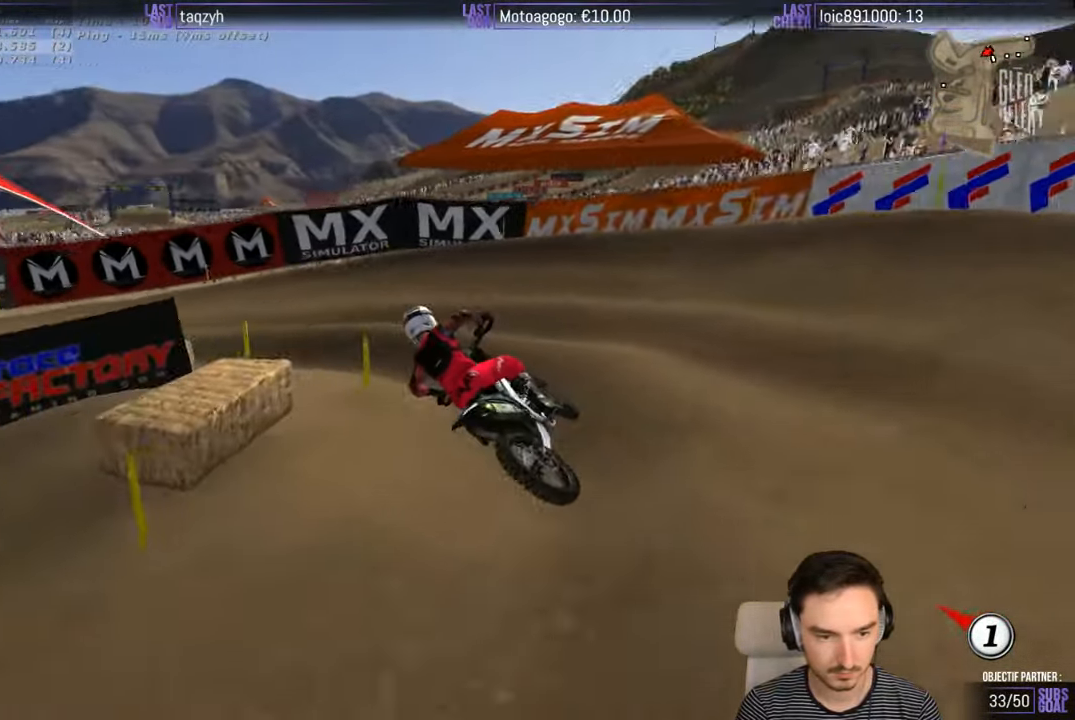
{"buttons": ["R2"], "left_stick": "right", "right_stick": "center", "events": [[33, "L2", "up"], [67, "left_stick", "center"], [267, "R2", "down"], [484, "left_stick", "right"]]}
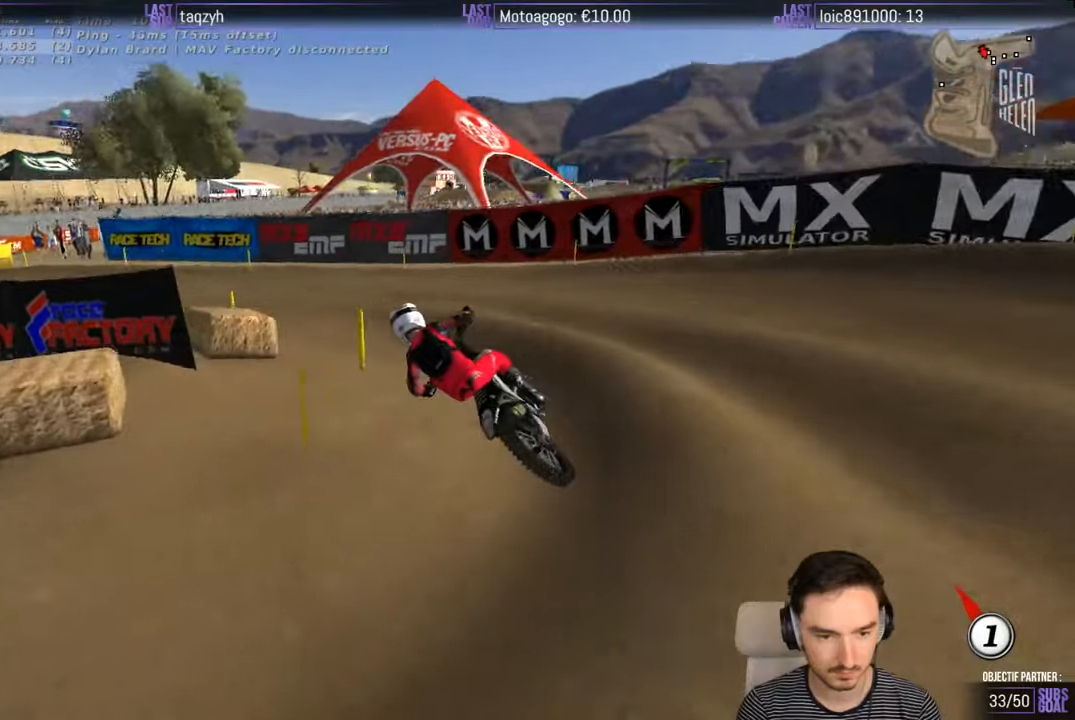
{"buttons": ["R2"], "left_stick": "center", "right_stick": "center", "events": [[100, "R2", "up"], [167, "left_stick", "center"], [234, "R2", "down"], [284, "R2", "up"], [484, "R2", "down"]]}